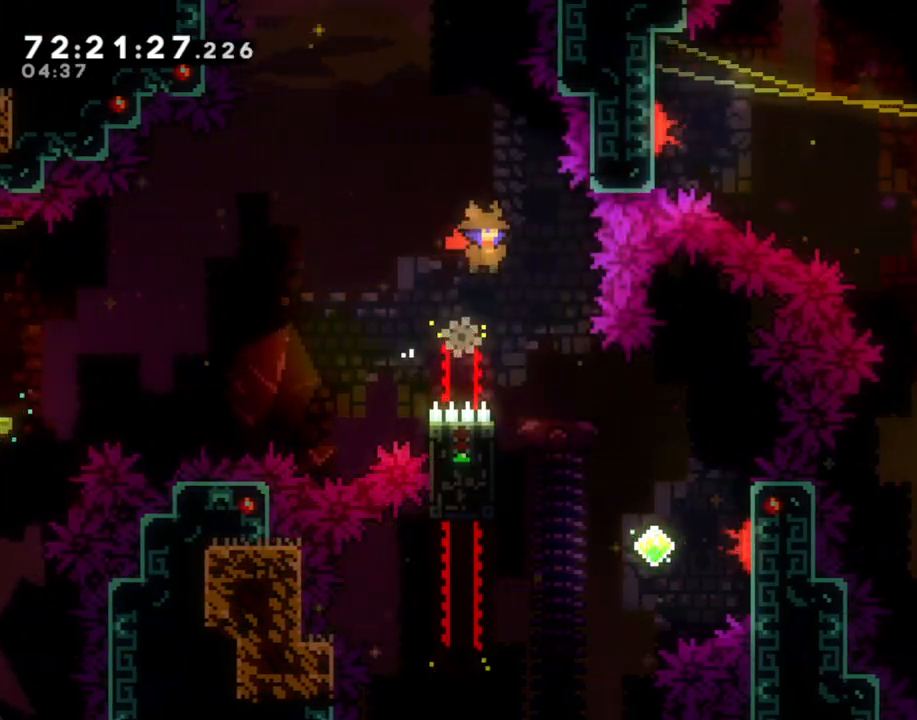
Gameplay with a controller (Nintendo layout); each line is a JSON object with the inputs held at the frame after it. "events" lists button and stick changes between this image and that frame as [ms after this image, input, new state], when the widget could be followed in between. Not read: L1 L3 R1 R3.
{"buttons": ["R2"], "left_stick": "left", "right_stick": "center", "events": [[117, "A", "up"], [268, "left_stick", "center"], [335, "left_stick", "left"]]}
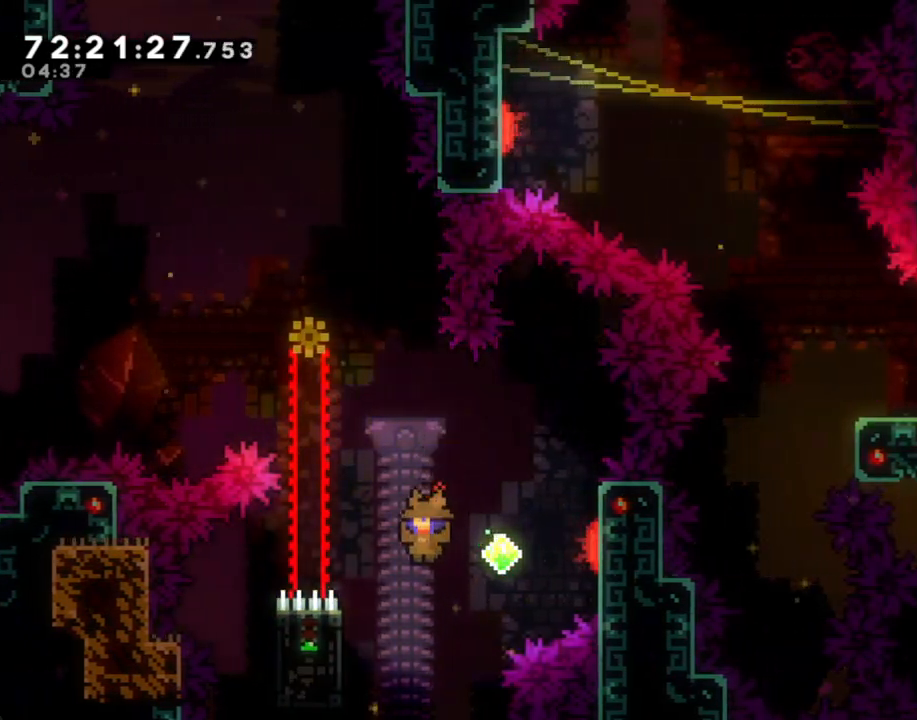
{"buttons": ["A", "R2"], "left_stick": "right", "right_stick": "center", "events": [[218, "A", "down"], [234, "left_stick", "right"]]}
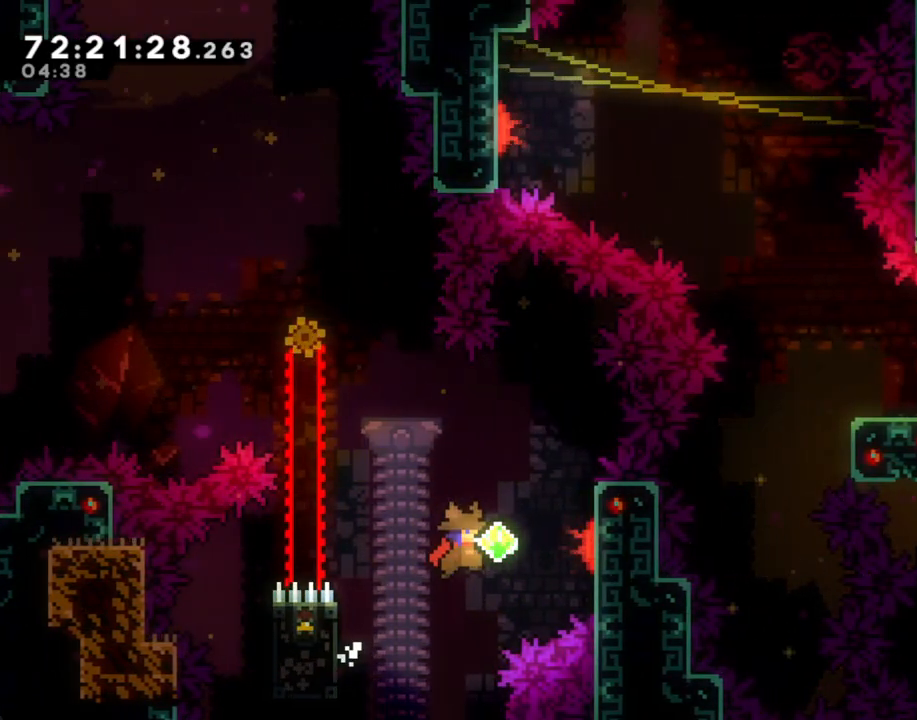
{"buttons": [], "left_stick": "right", "right_stick": "center", "events": [[34, "A", "up"], [51, "X", "down"], [201, "R2", "up"], [201, "X", "up"], [268, "R2", "down"], [285, "A", "down"], [503, "A", "up"], [503, "R2", "up"]]}
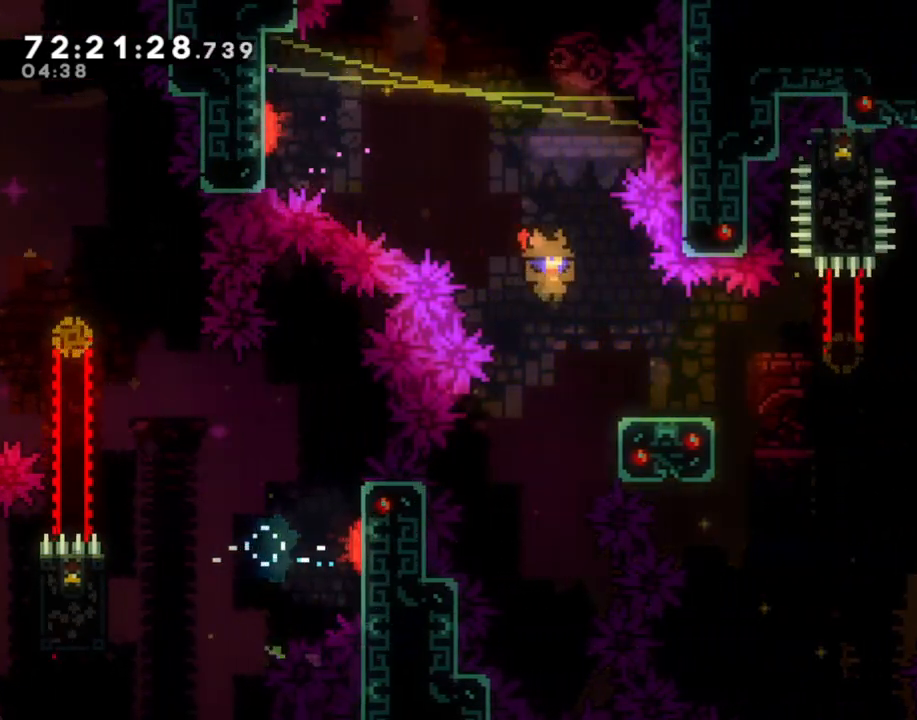
{"buttons": ["A"], "left_stick": "right", "right_stick": "center", "events": [[17, "left_stick", "center"], [84, "left_stick", "right"], [218, "X", "down"], [218, "left_stick", "down-right"], [302, "X", "up"], [402, "A", "down"], [436, "left_stick", "right"]]}
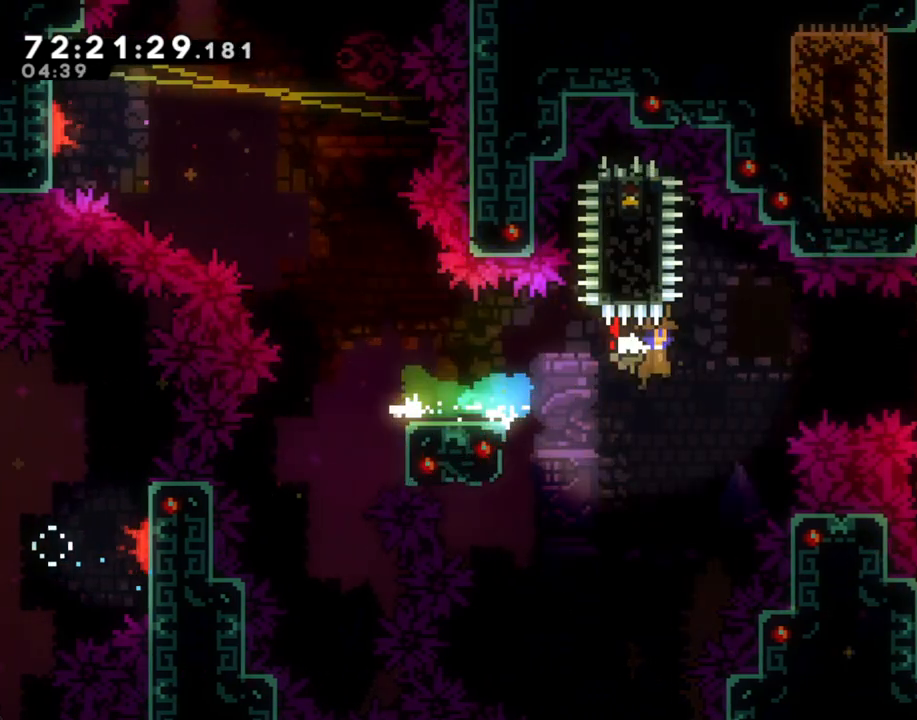
{"buttons": ["X"], "left_stick": "up", "right_stick": "center", "events": [[217, "left_stick", "up-right"], [318, "A", "up"], [368, "X", "down"], [435, "left_stick", "up"]]}
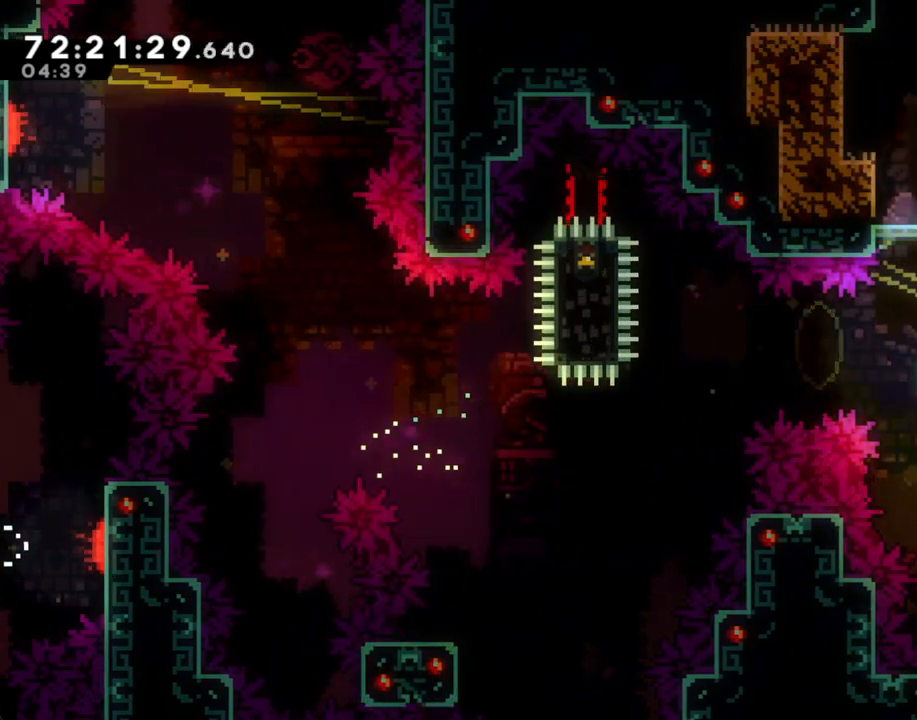
{"buttons": [], "left_stick": "left", "right_stick": "center", "events": [[134, "X", "up"], [134, "left_stick", "up-right"], [302, "left_stick", "center"], [469, "left_stick", "left"]]}
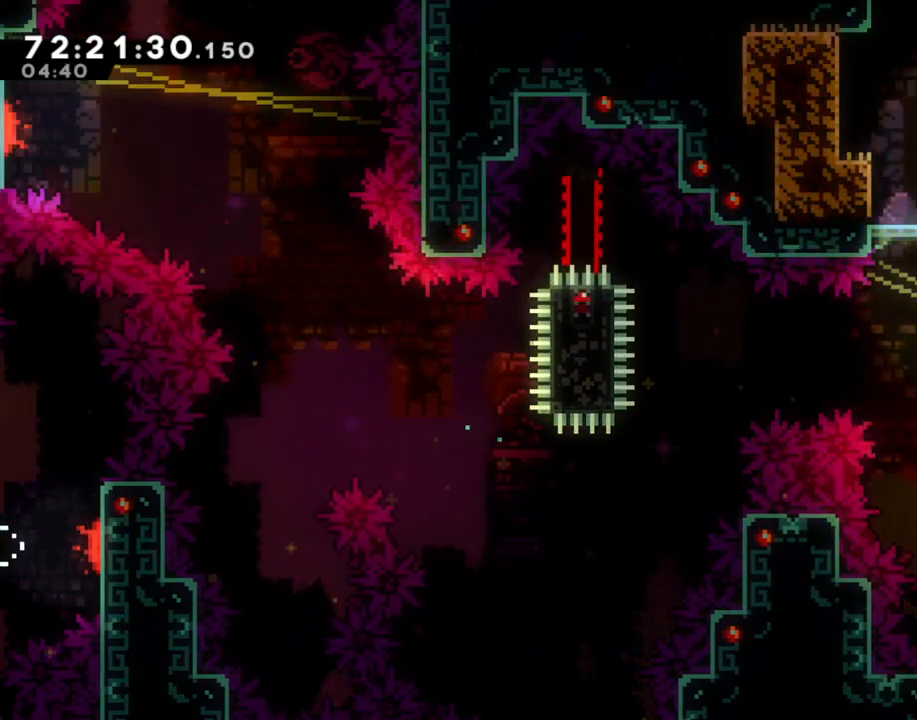
{"buttons": ["A"], "left_stick": "left", "right_stick": "center", "events": [[168, "left_stick", "center"], [218, "left_stick", "right"], [352, "left_stick", "left"], [419, "A", "down"]]}
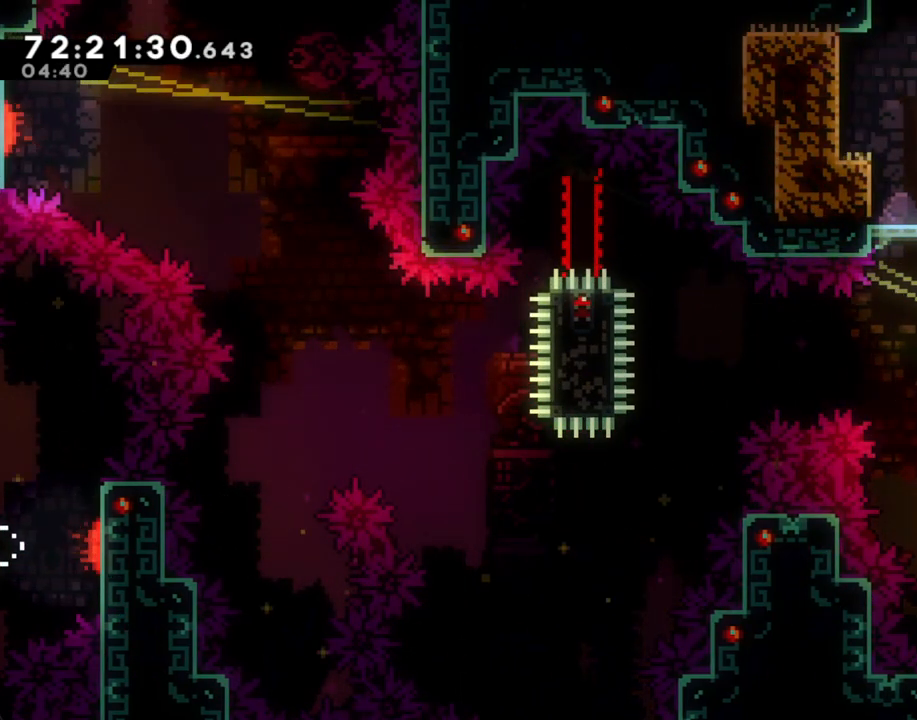
{"buttons": ["A"], "left_stick": "right", "right_stick": "center", "events": [[33, "A", "up"], [268, "left_stick", "right"], [285, "A", "down"]]}
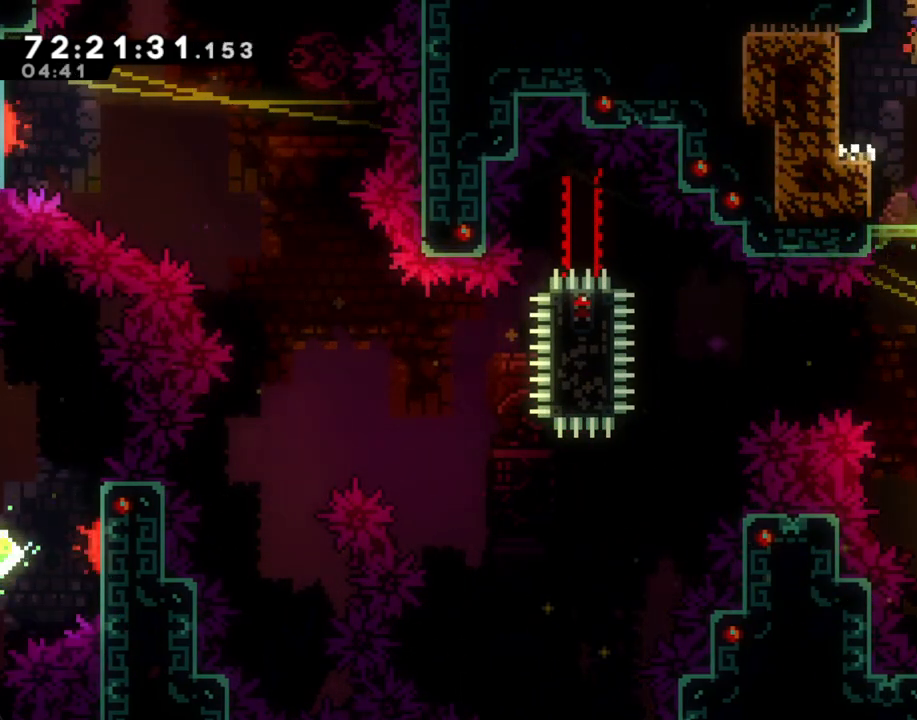
{"buttons": [], "left_stick": "right", "right_stick": "center", "events": [[67, "A", "up"], [84, "left_stick", "up"], [118, "X", "down"], [201, "left_stick", "up-right"], [335, "X", "up"], [453, "left_stick", "right"]]}
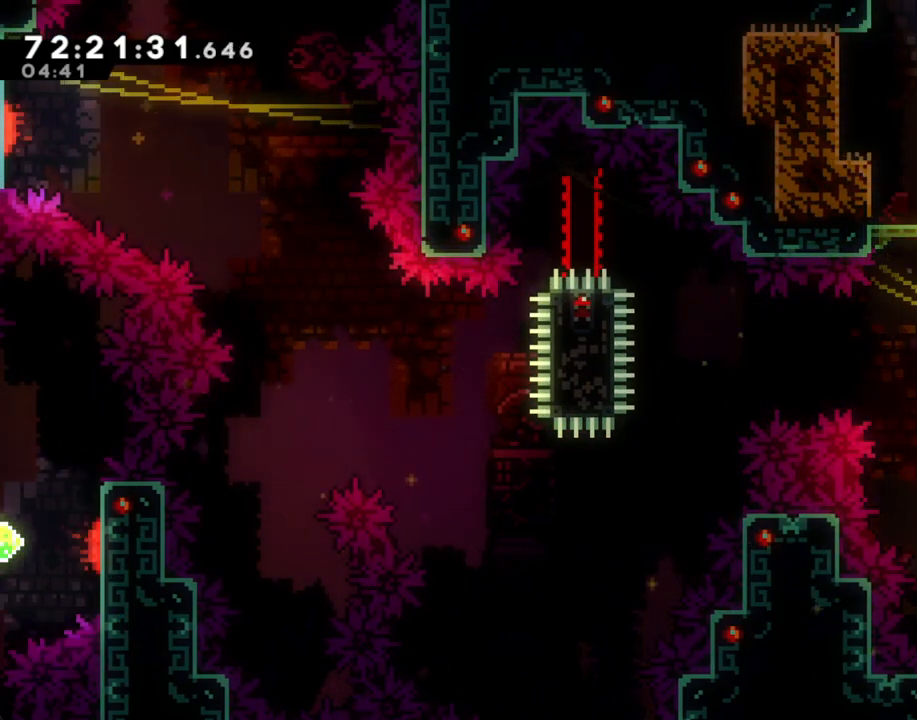
{"buttons": [], "left_stick": "right", "right_stick": "center", "events": []}
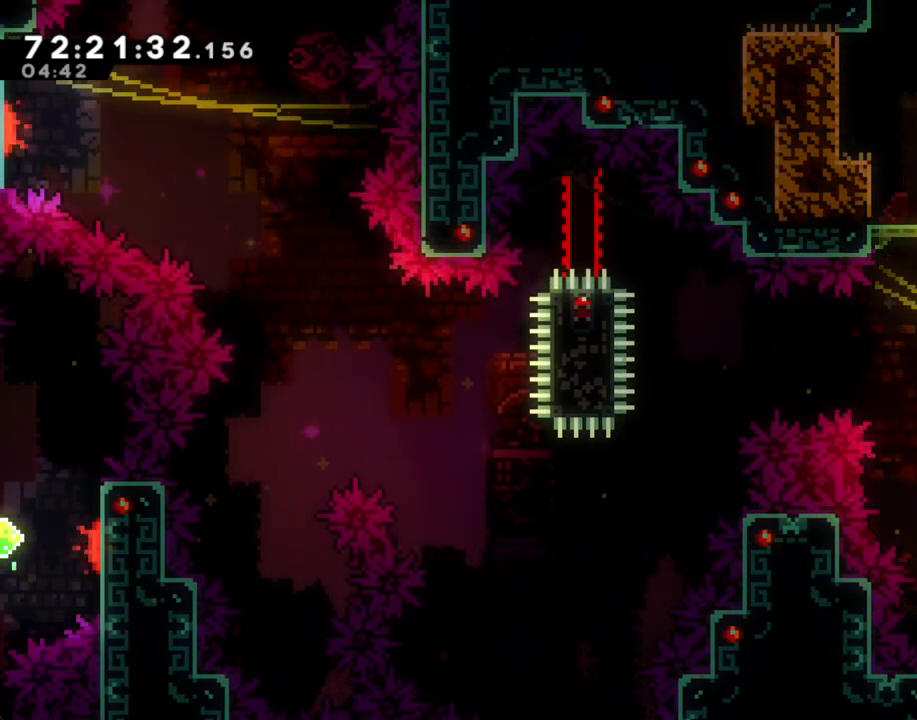
{"buttons": [], "left_stick": "center", "right_stick": "center", "events": [[251, "left_stick", "center"]]}
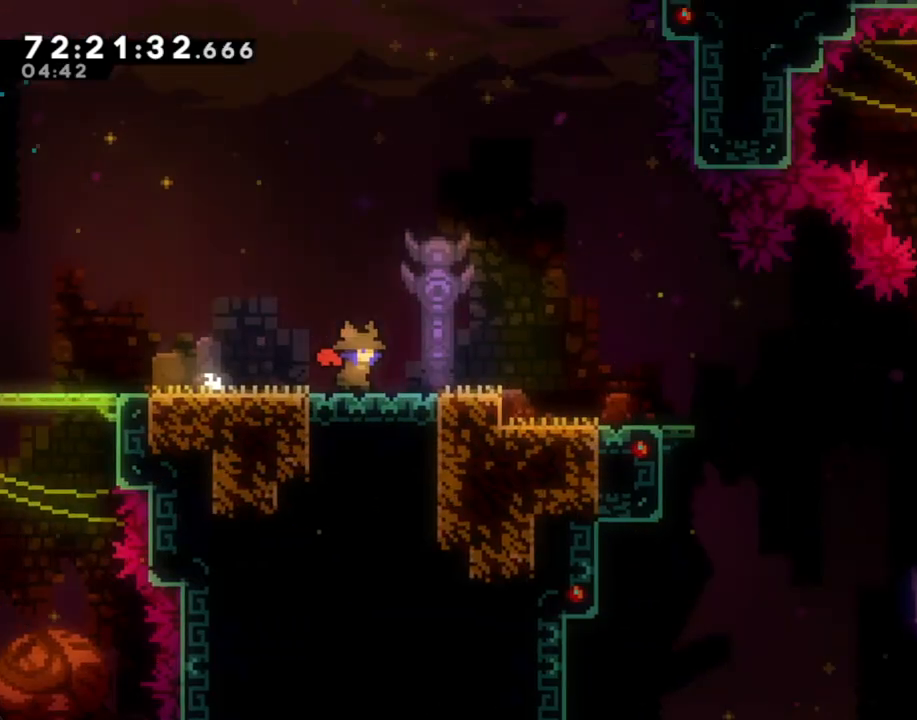
{"buttons": [], "left_stick": "right", "right_stick": "center", "events": [[369, "left_stick", "right"]]}
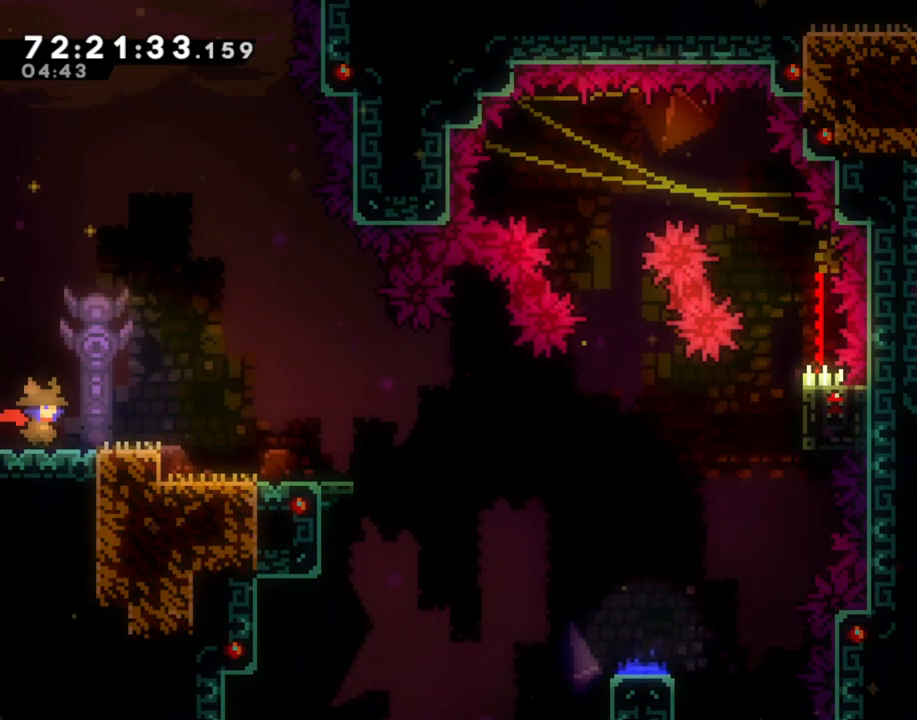
{"buttons": [], "left_stick": "right", "right_stick": "center", "events": []}
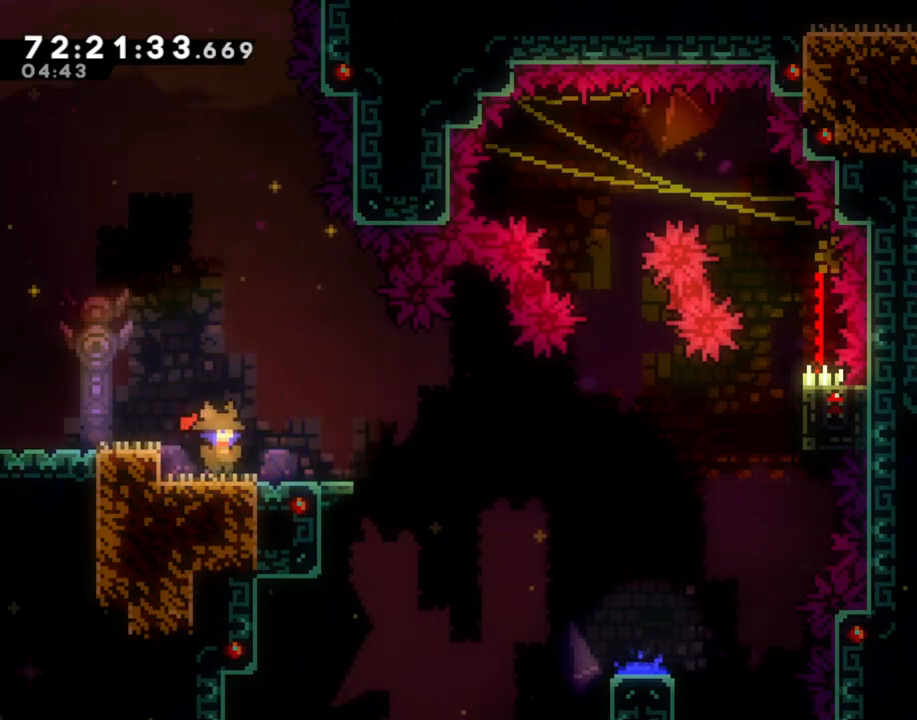
{"buttons": [], "left_stick": "right", "right_stick": "center", "events": [[84, "left_stick", "center"], [301, "left_stick", "right"]]}
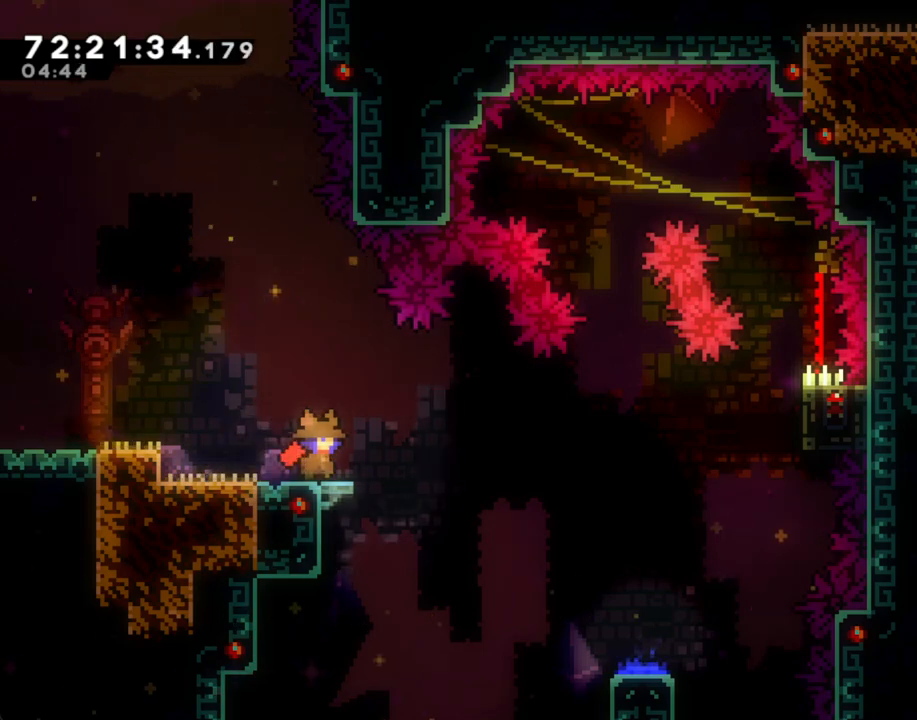
{"buttons": ["A"], "left_stick": "right", "right_stick": "center", "events": [[84, "A", "down"]]}
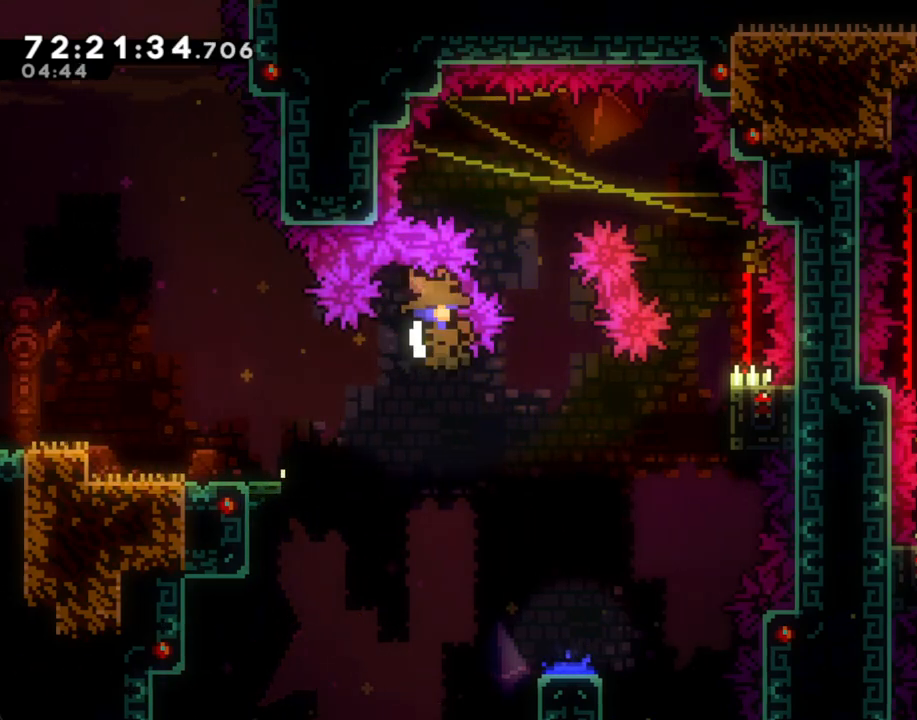
{"buttons": ["A"], "left_stick": "right", "right_stick": "center", "events": [[251, "left_stick", "down-right"], [268, "A", "up"], [369, "left_stick", "right"], [486, "A", "down"]]}
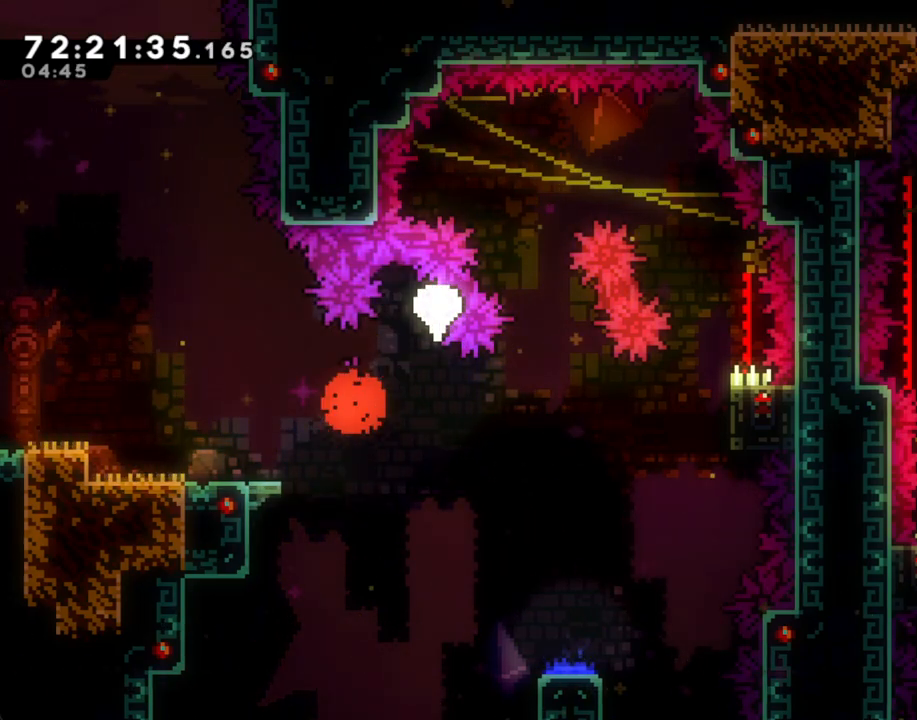
{"buttons": [], "left_stick": "center", "right_stick": "center", "events": [[33, "left_stick", "center"], [100, "A", "up"]]}
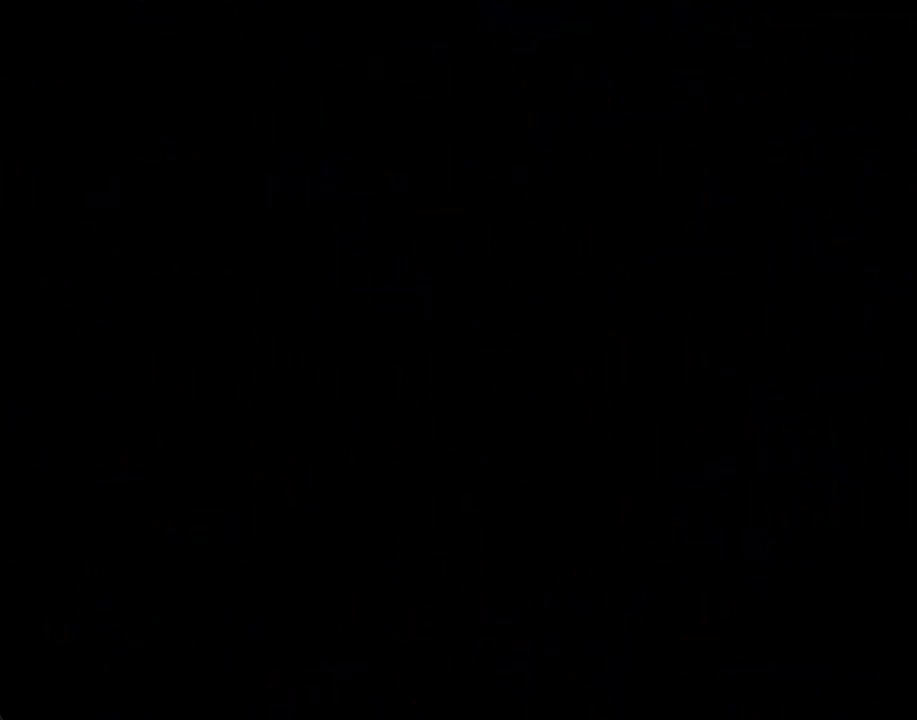
{"buttons": [], "left_stick": "center", "right_stick": "center", "events": []}
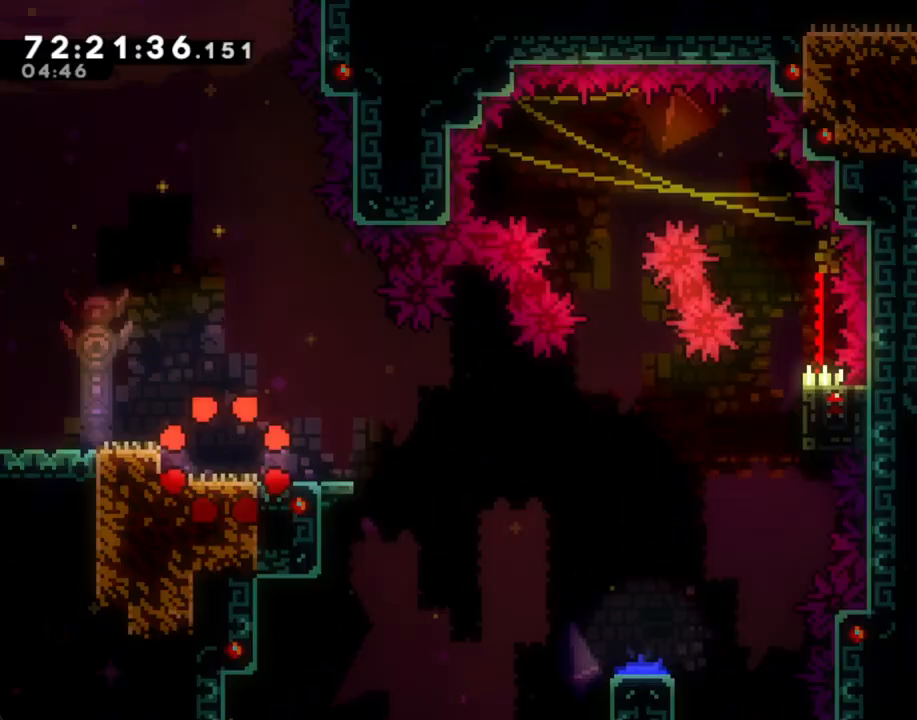
{"buttons": ["A"], "left_stick": "right", "right_stick": "center", "events": [[285, "left_stick", "down-right"], [302, "X", "down"], [385, "left_stick", "right"], [402, "X", "up"], [486, "A", "down"]]}
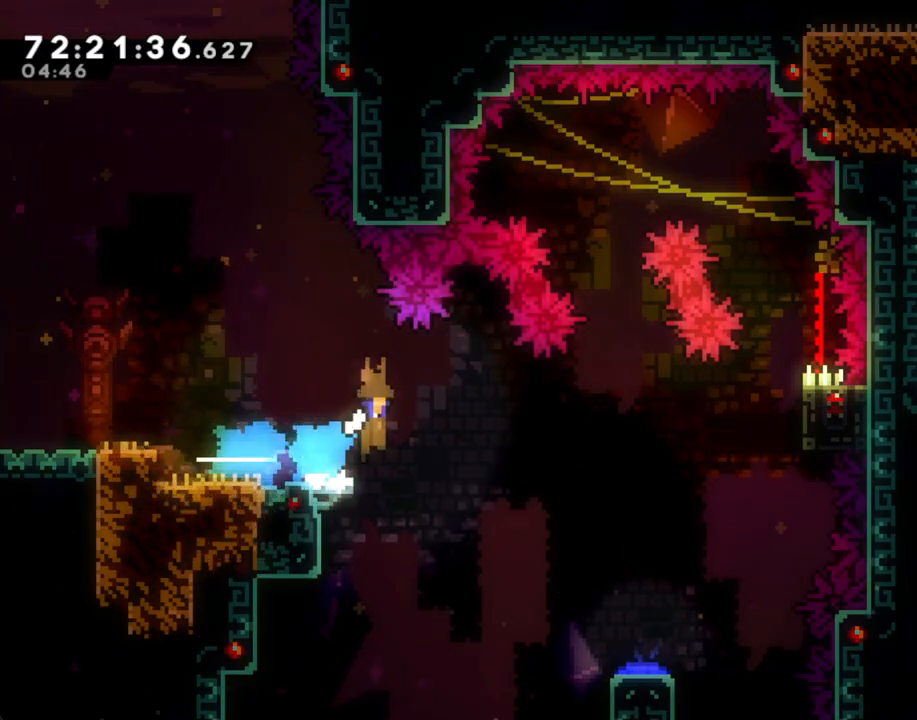
{"buttons": ["R2"], "left_stick": "right", "right_stick": "center", "events": [[402, "A", "up"], [402, "R2", "down"]]}
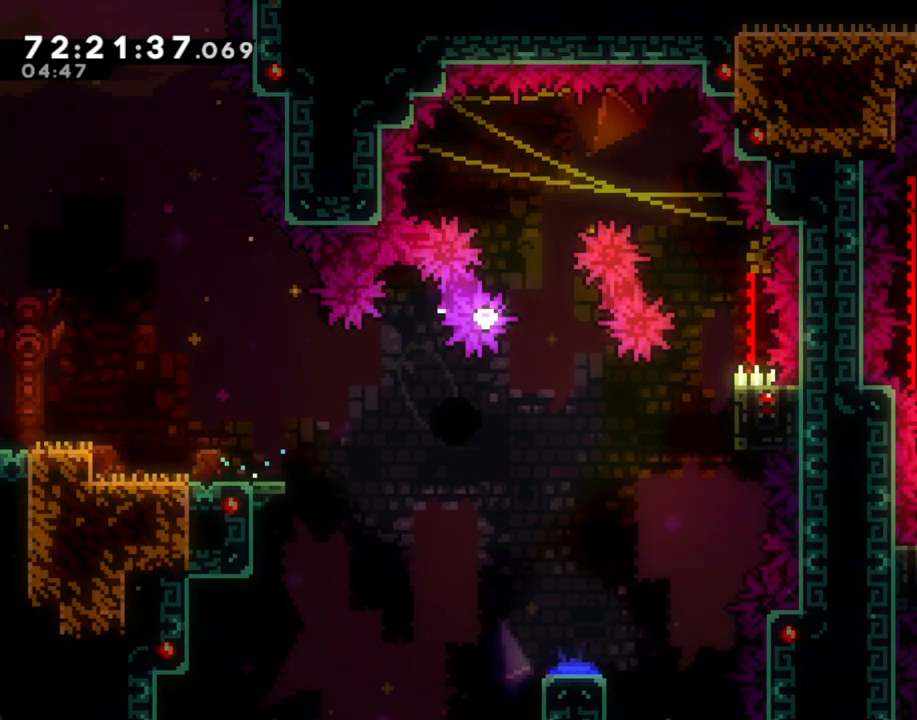
{"buttons": [], "left_stick": "center", "right_stick": "center", "events": [[101, "left_stick", "center"], [134, "R2", "up"], [185, "A", "down"], [369, "A", "up"]]}
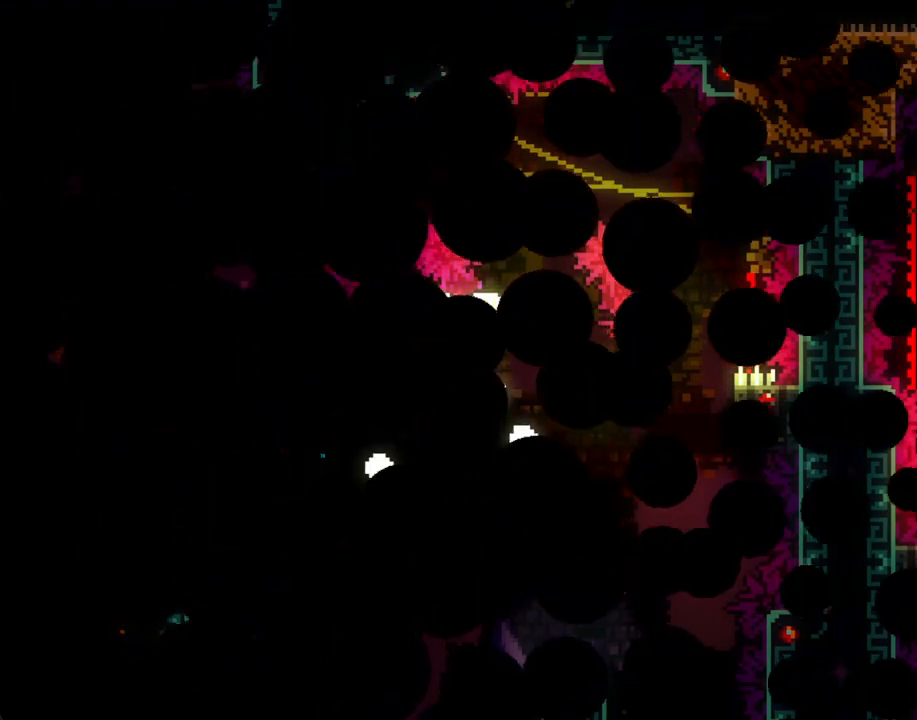
{"buttons": [], "left_stick": "center", "right_stick": "center", "events": []}
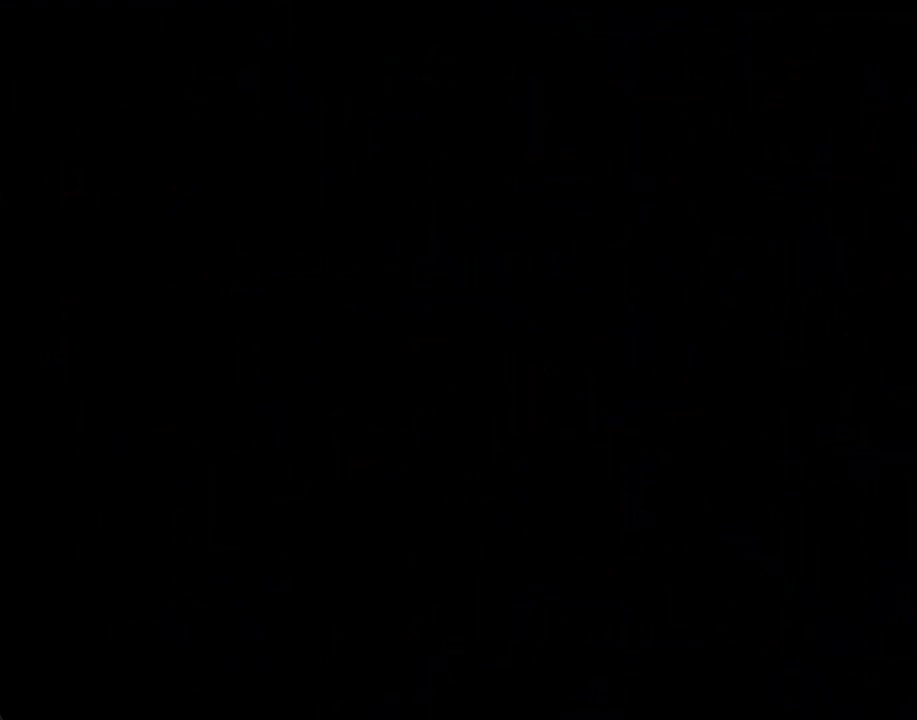
{"buttons": ["X"], "left_stick": "down-right", "right_stick": "center", "events": [[418, "left_stick", "down-right"], [435, "X", "down"]]}
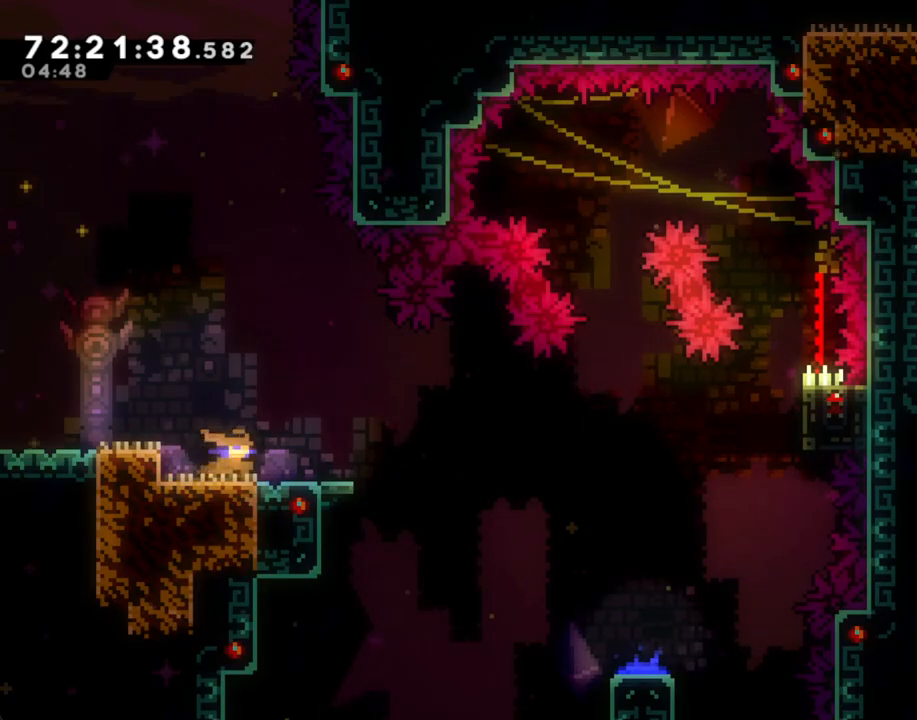
{"buttons": ["A"], "left_stick": "right", "right_stick": "center", "events": [[67, "X", "up"], [118, "A", "down"], [118, "left_stick", "right"]]}
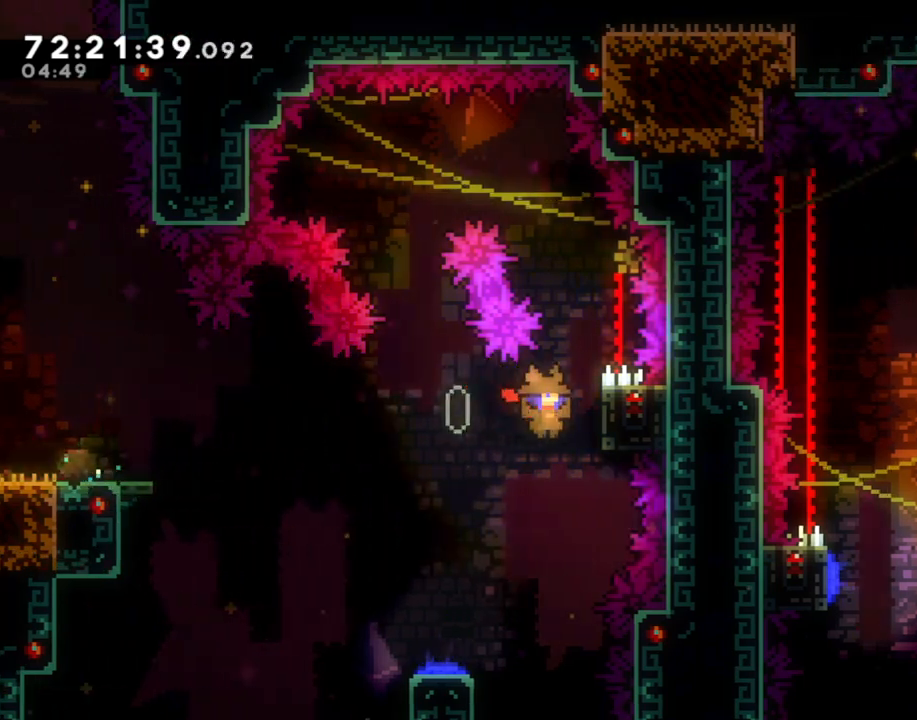
{"buttons": ["R2"], "left_stick": "center", "right_stick": "center", "events": [[50, "A", "up"], [100, "R2", "down"], [151, "left_stick", "center"]]}
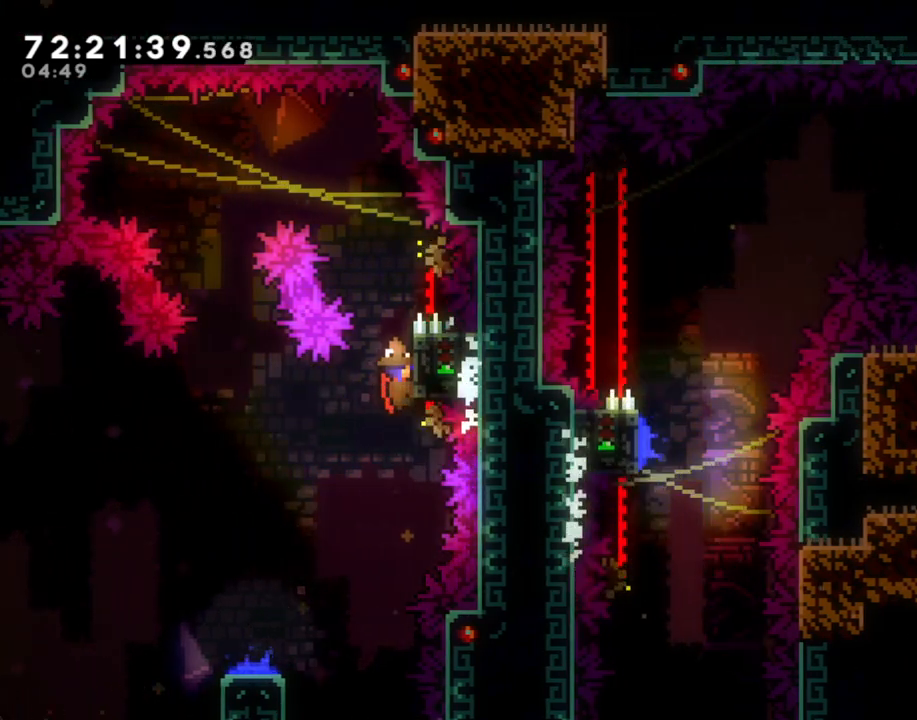
{"buttons": ["A", "R2"], "left_stick": "left", "right_stick": "center", "events": [[117, "left_stick", "left"], [218, "left_stick", "center"], [268, "A", "down"], [285, "left_stick", "left"]]}
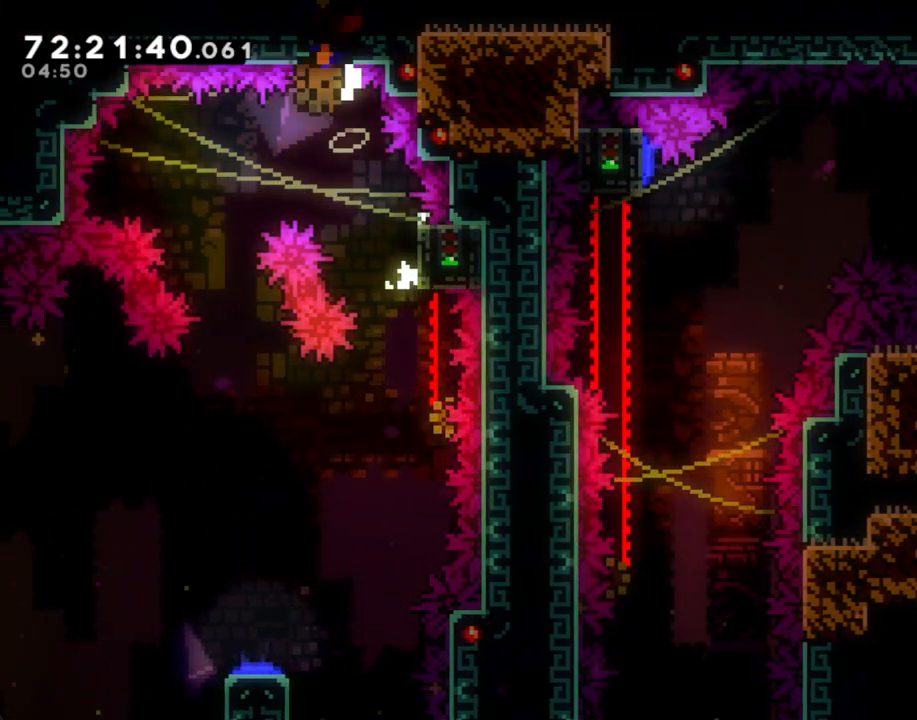
{"buttons": [], "left_stick": "center", "right_stick": "center", "events": [[134, "left_stick", "center"], [168, "A", "up"], [235, "R2", "up"], [335, "A", "down"], [453, "A", "up"]]}
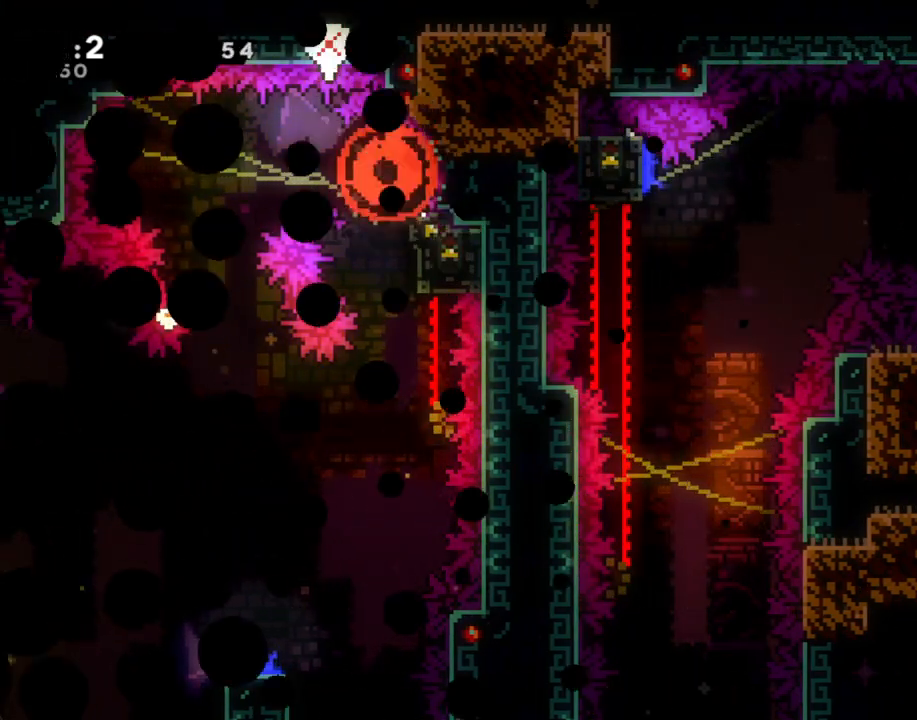
{"buttons": [], "left_stick": "center", "right_stick": "center", "events": []}
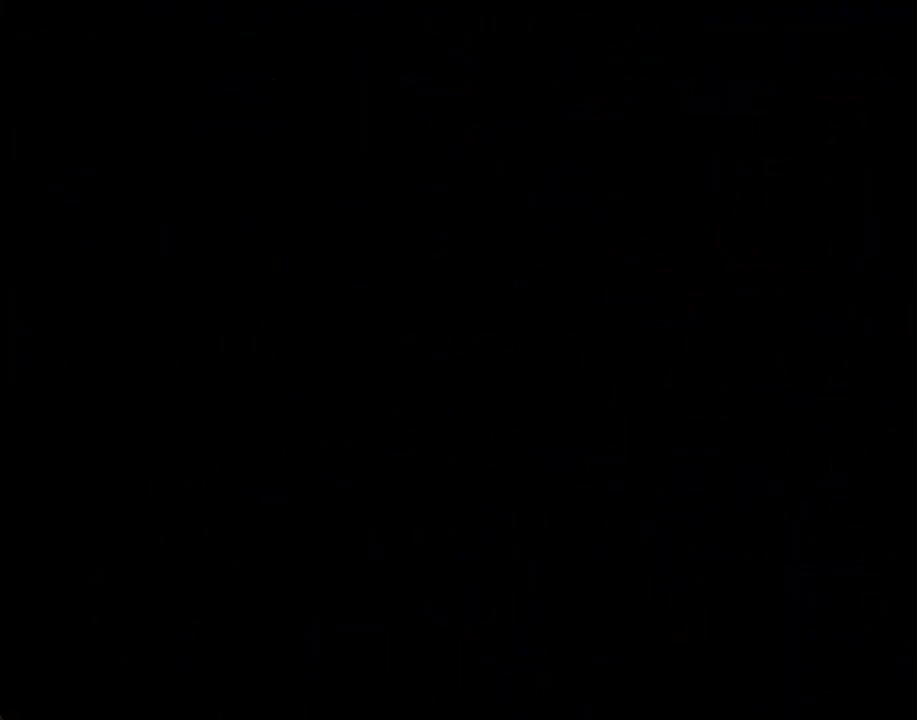
{"buttons": [], "left_stick": "center", "right_stick": "center", "events": []}
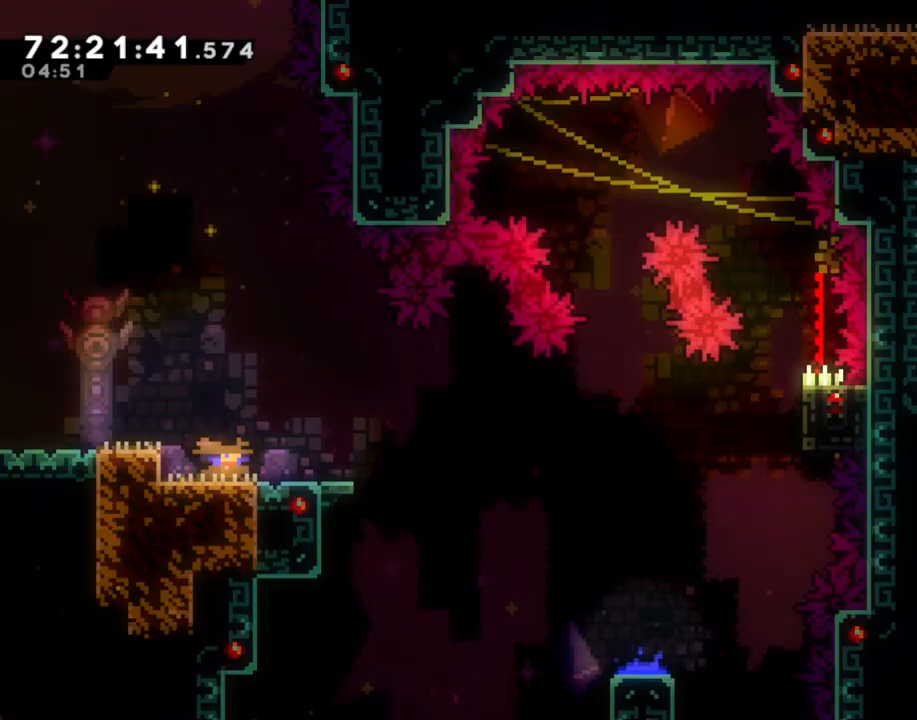
{"buttons": ["A"], "left_stick": "right", "right_stick": "center", "events": [[50, "X", "down"], [50, "left_stick", "down-right"], [185, "X", "up"], [252, "A", "down"], [252, "left_stick", "right"]]}